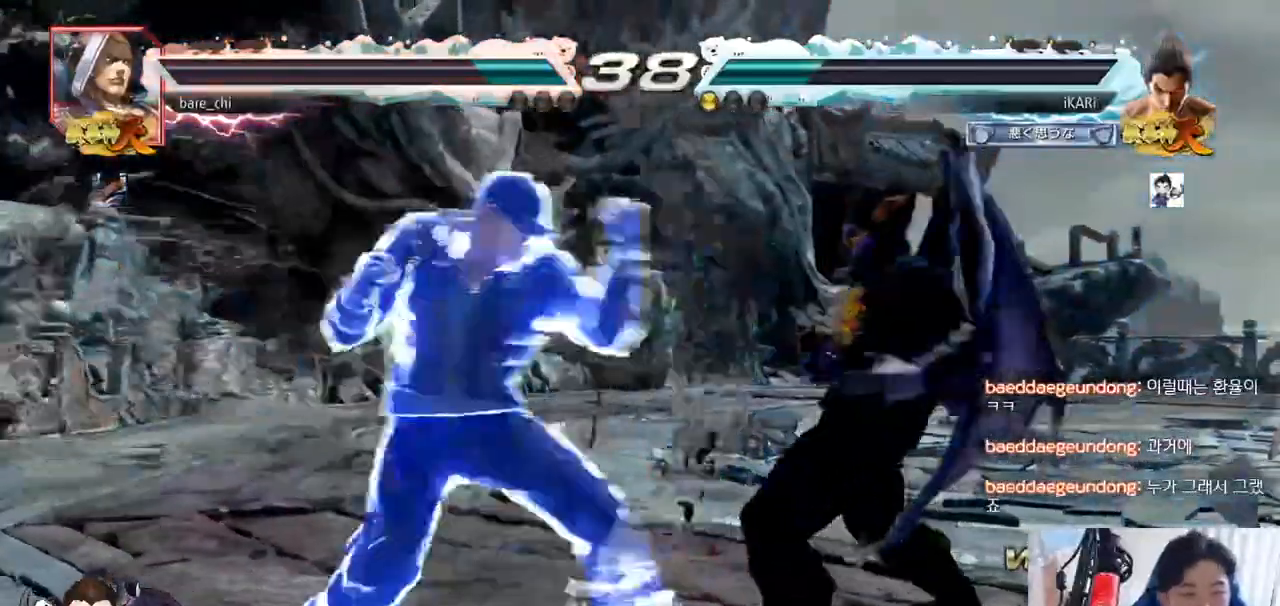
Gameplay with a controller (arcade stick); each line is a JSON object with the inputs held at the frame after it. "events" lists button and stick changes between this image and that frame as [ms after this image, input, new state], when the widget could be followed in between. Not read: L3 R3.
{"buttons": [], "left_stick": "right", "events": [[17, "left_stick", "right"]]}
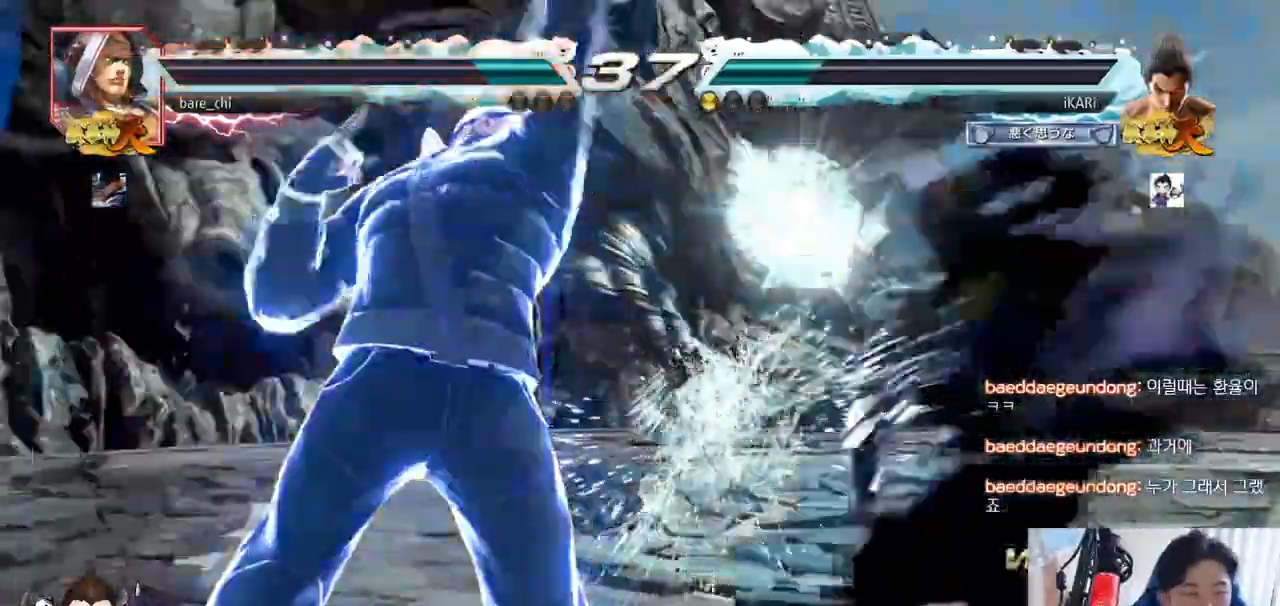
{"buttons": [], "left_stick": "right", "events": [[134, "left_stick", "center"], [468, "left_stick", "right"]]}
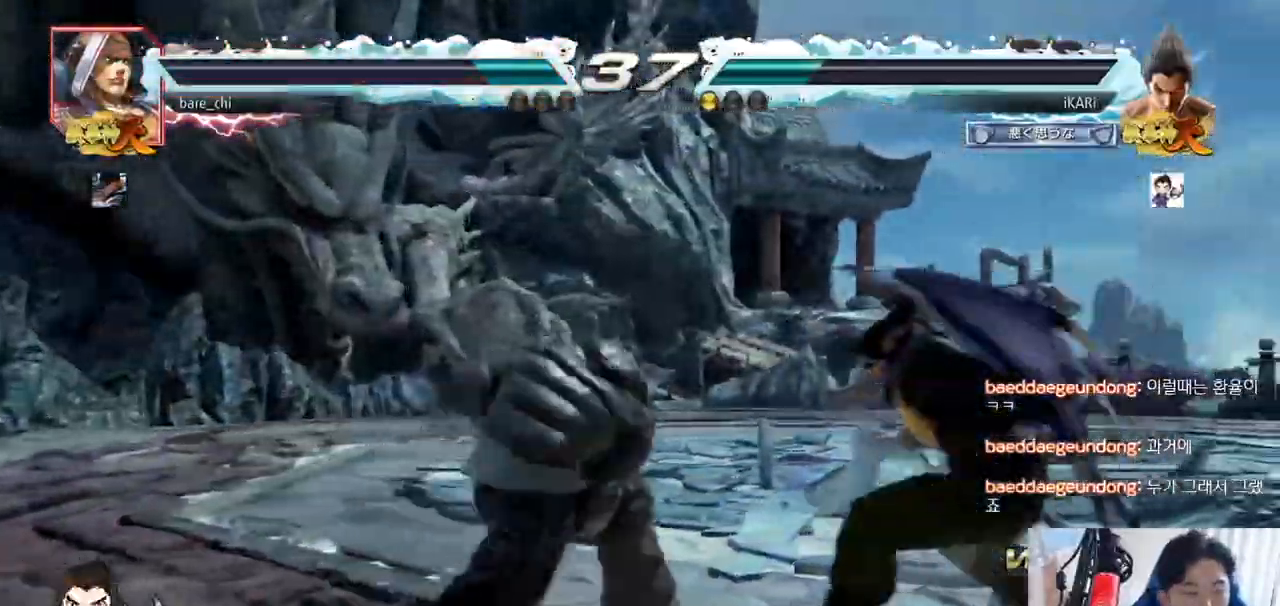
{"buttons": [], "left_stick": "left", "events": [[17, "left_stick", "center"], [100, "left_stick", "right"], [417, "left_stick", "center"], [484, "left_stick", "left"]]}
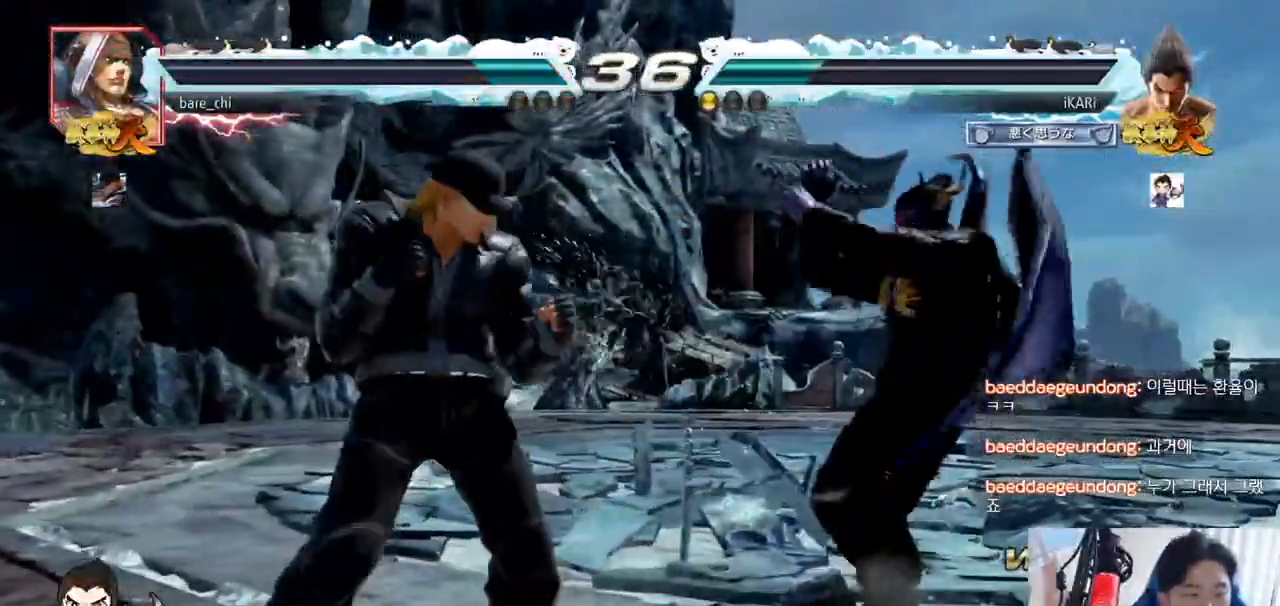
{"buttons": [], "left_stick": "center", "events": [[51, "TRIANGLE", "down"], [51, "left_stick", "down"], [84, "TRIANGLE", "up"], [101, "left_stick", "center"]]}
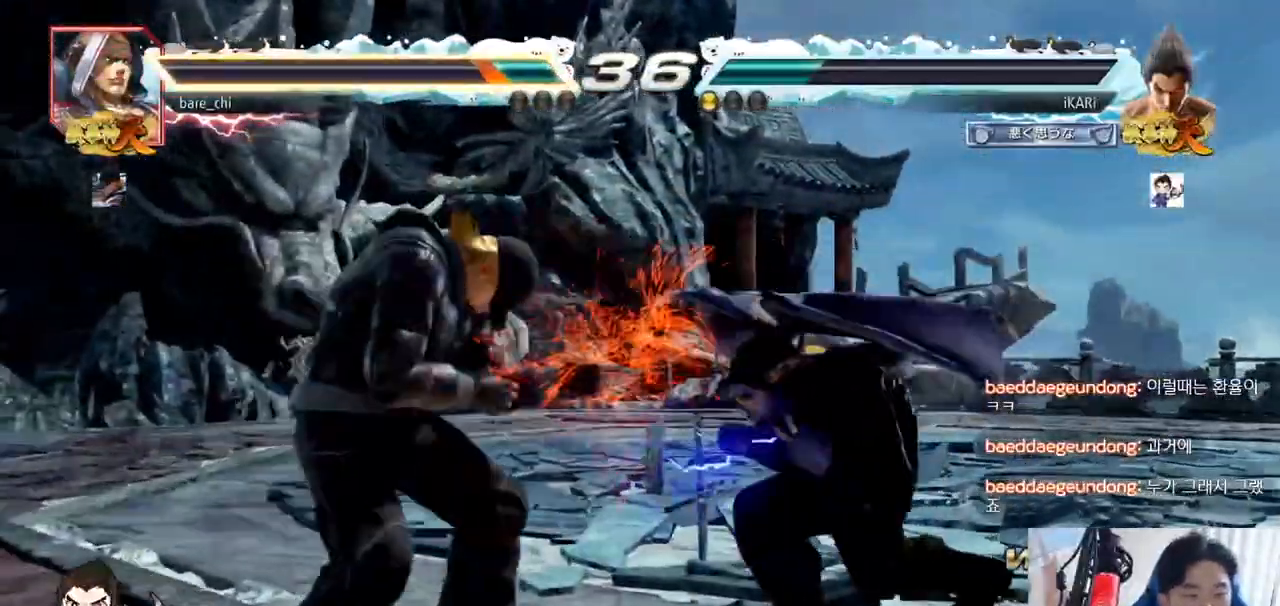
{"buttons": [], "left_stick": "center", "events": [[100, "CIRCLE", "down"], [150, "CIRCLE", "up"]]}
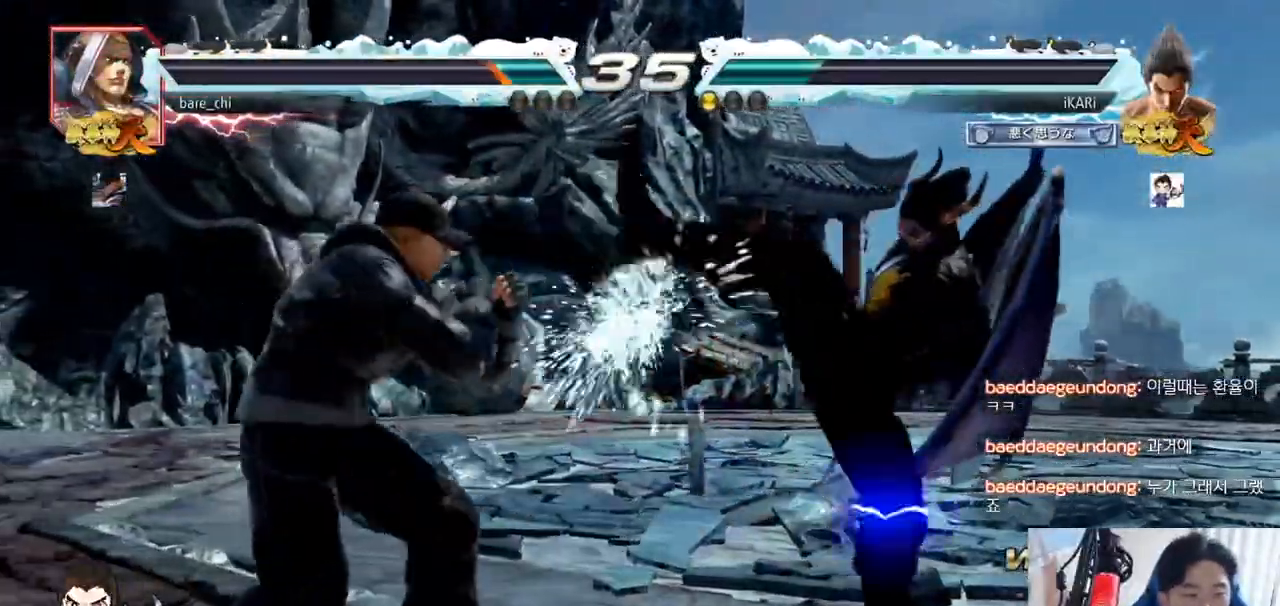
{"buttons": [], "left_stick": "right", "events": [[34, "left_stick", "up"], [101, "left_stick", "center"], [368, "left_stick", "right"]]}
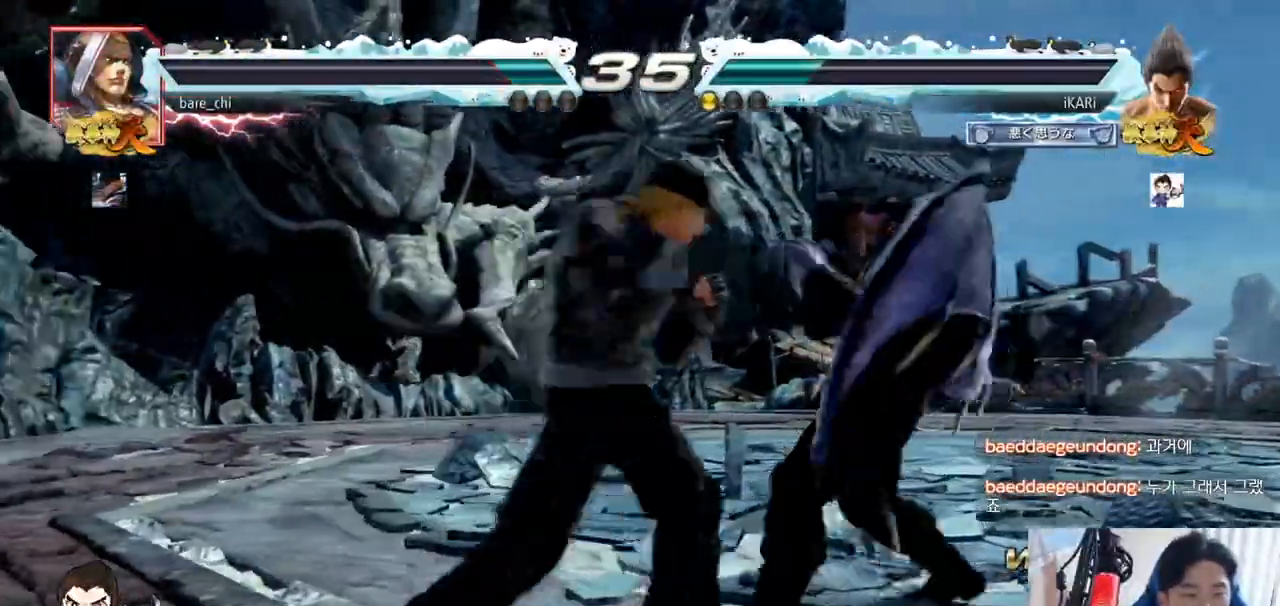
{"buttons": [], "left_stick": "center", "events": [[384, "left_stick", "center"]]}
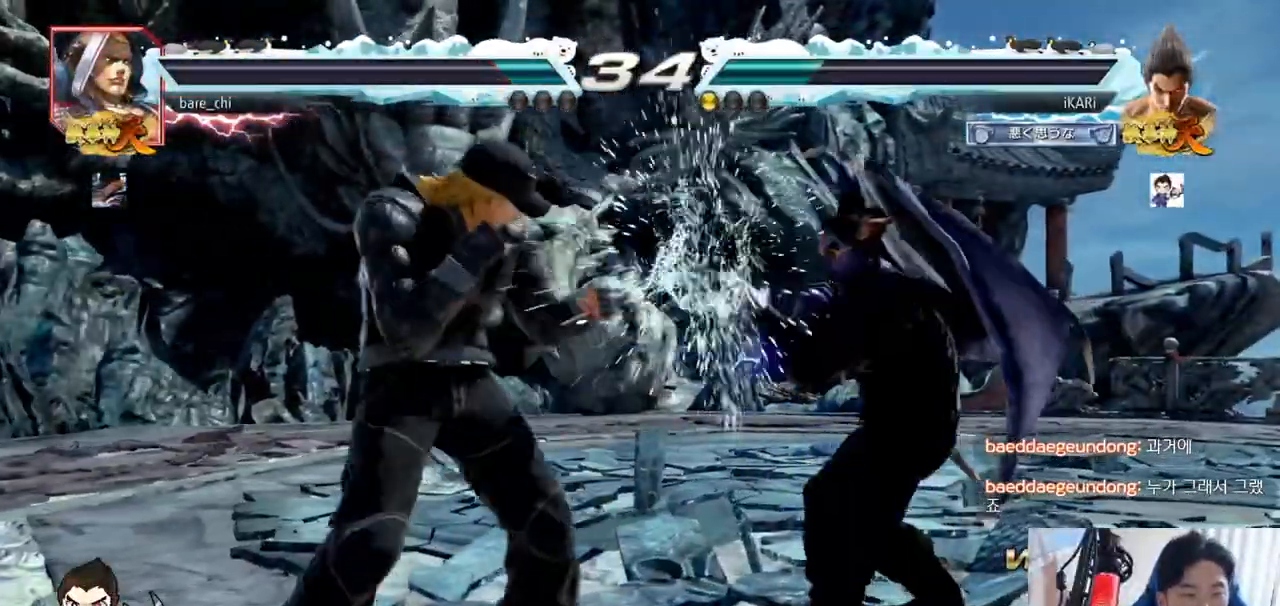
{"buttons": [], "left_stick": "right", "events": [[51, "left_stick", "right"], [101, "left_stick", "center"], [151, "left_stick", "right"]]}
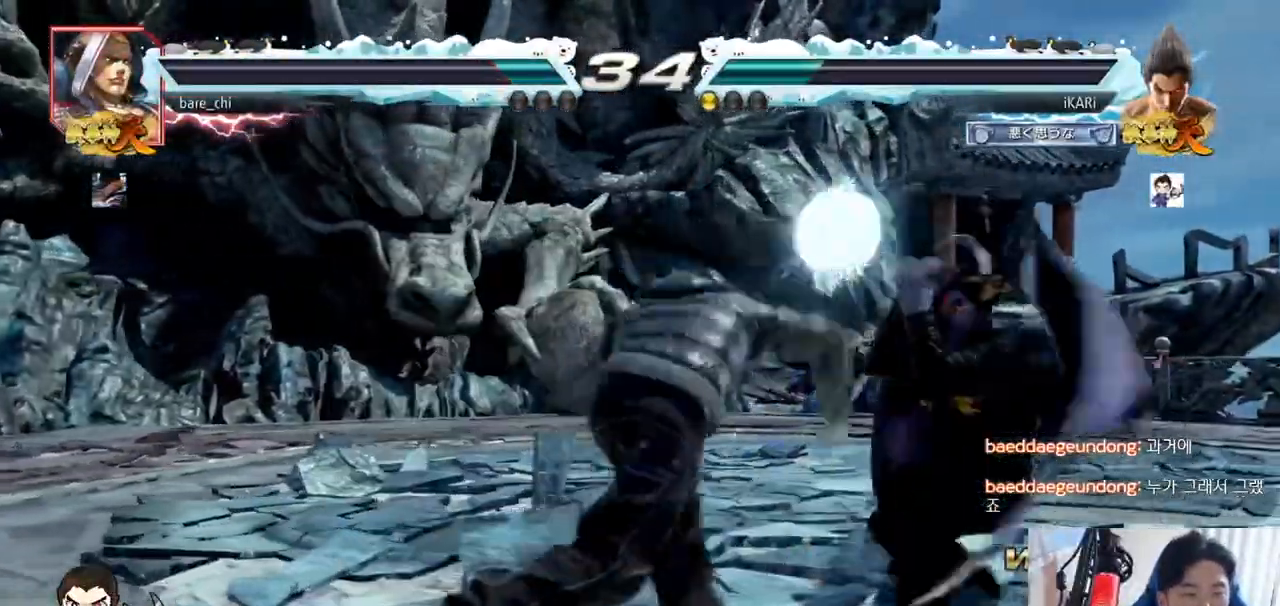
{"buttons": ["CIRCLE"], "left_stick": "center"}
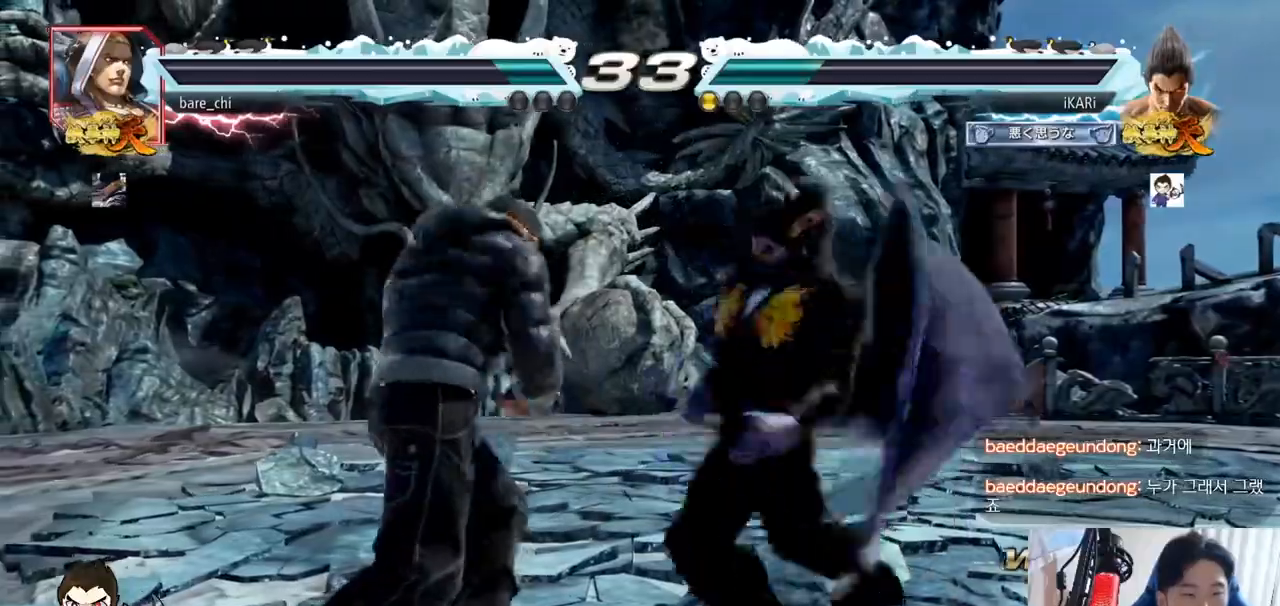
{"buttons": [], "left_stick": "center", "events": [[34, "CIRCLE", "up"], [84, "CIRCLE", "down"], [134, "CIRCLE", "up"], [217, "TRIANGLE", "down"], [267, "TRIANGLE", "up"]]}
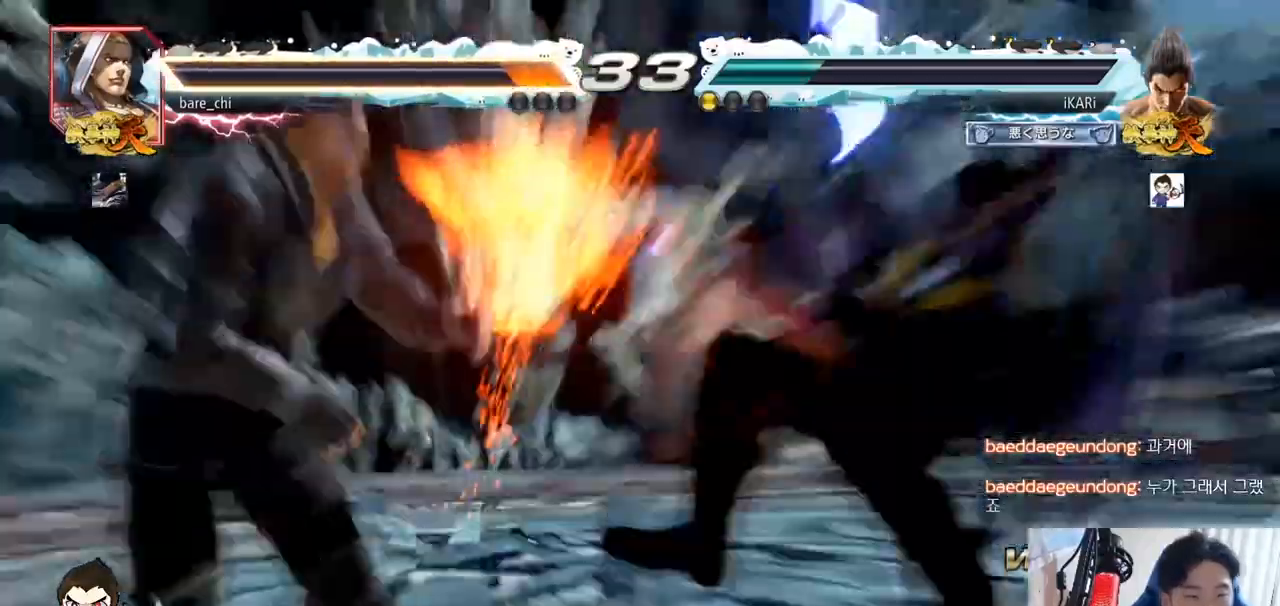
{"buttons": [], "left_stick": "center", "events": []}
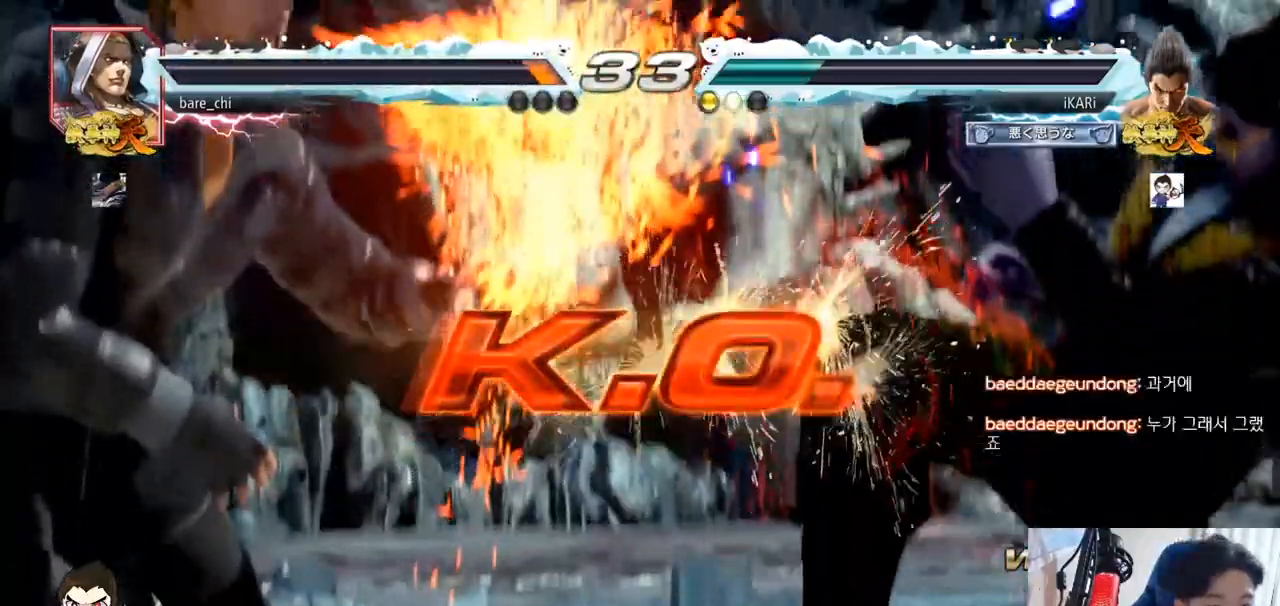
{"buttons": [], "left_stick": "center", "events": []}
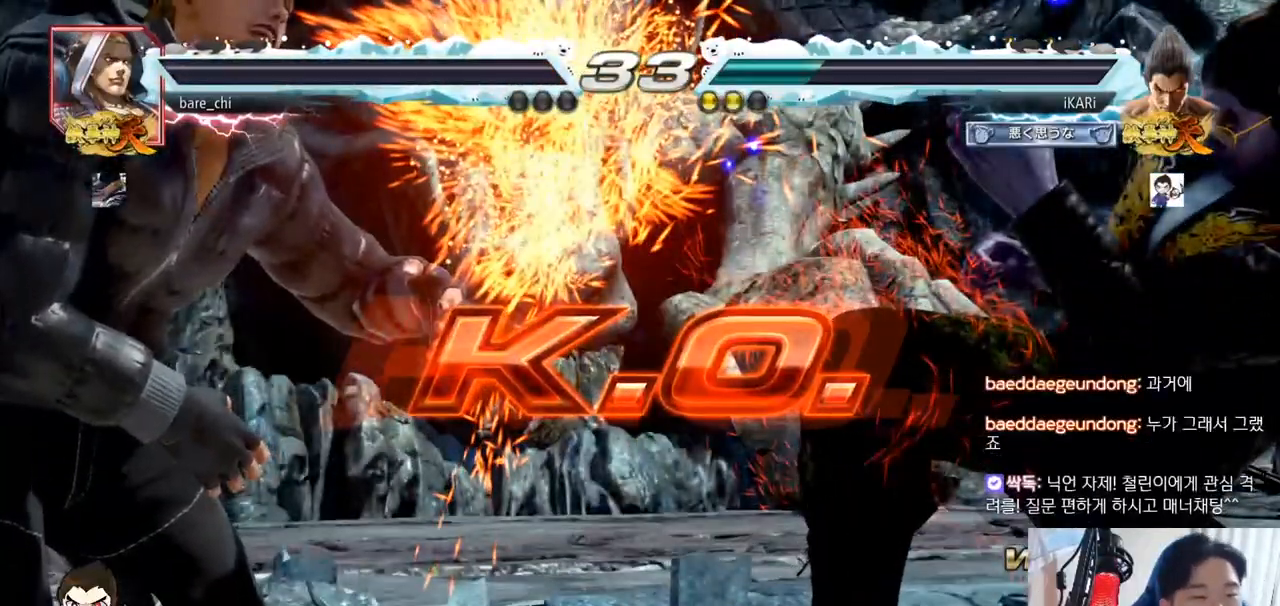
{"buttons": [], "left_stick": "center", "events": []}
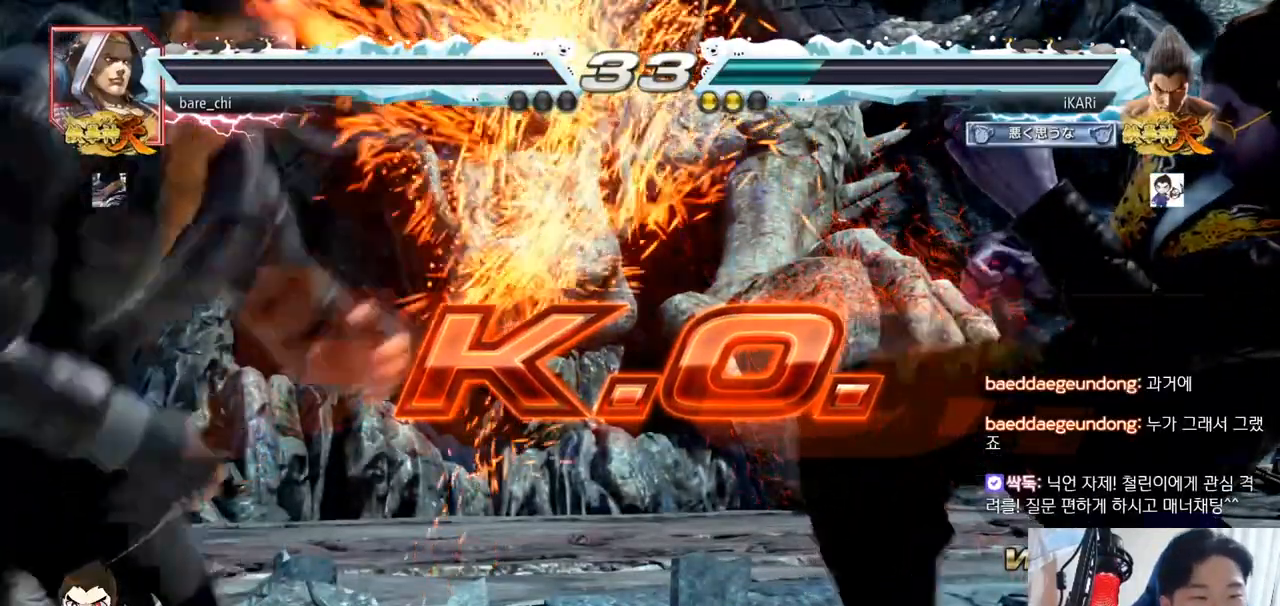
{"buttons": [], "left_stick": "center", "events": []}
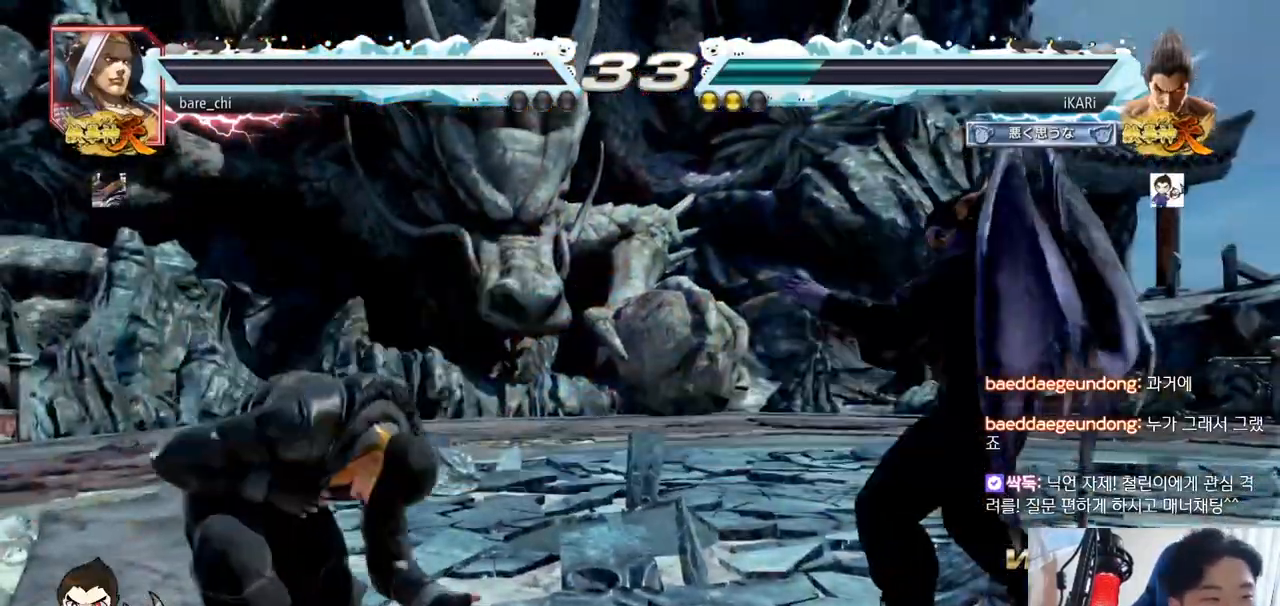
{"buttons": [], "left_stick": "center", "events": []}
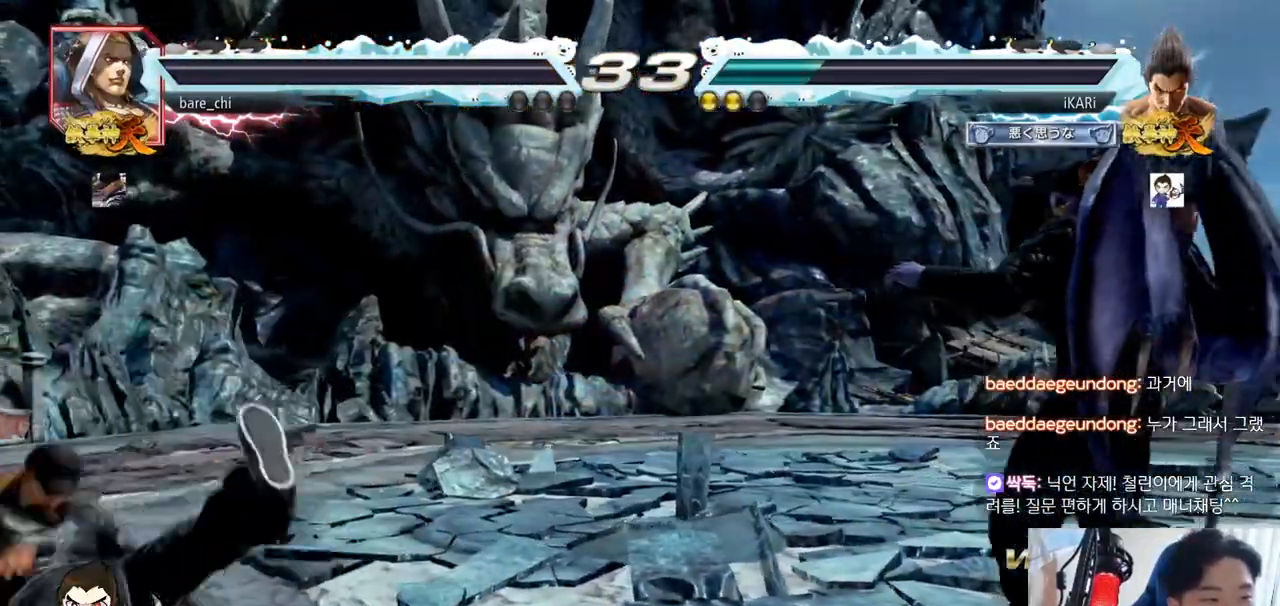
{"buttons": [], "left_stick": "center", "events": []}
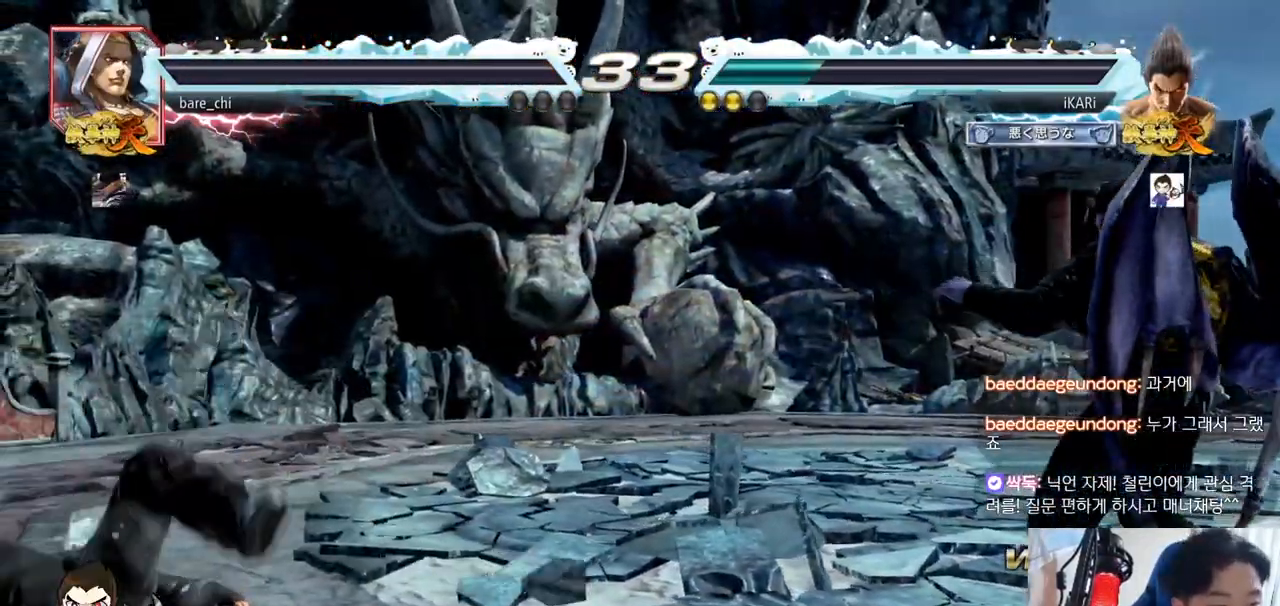
{"buttons": [], "left_stick": "center", "events": []}
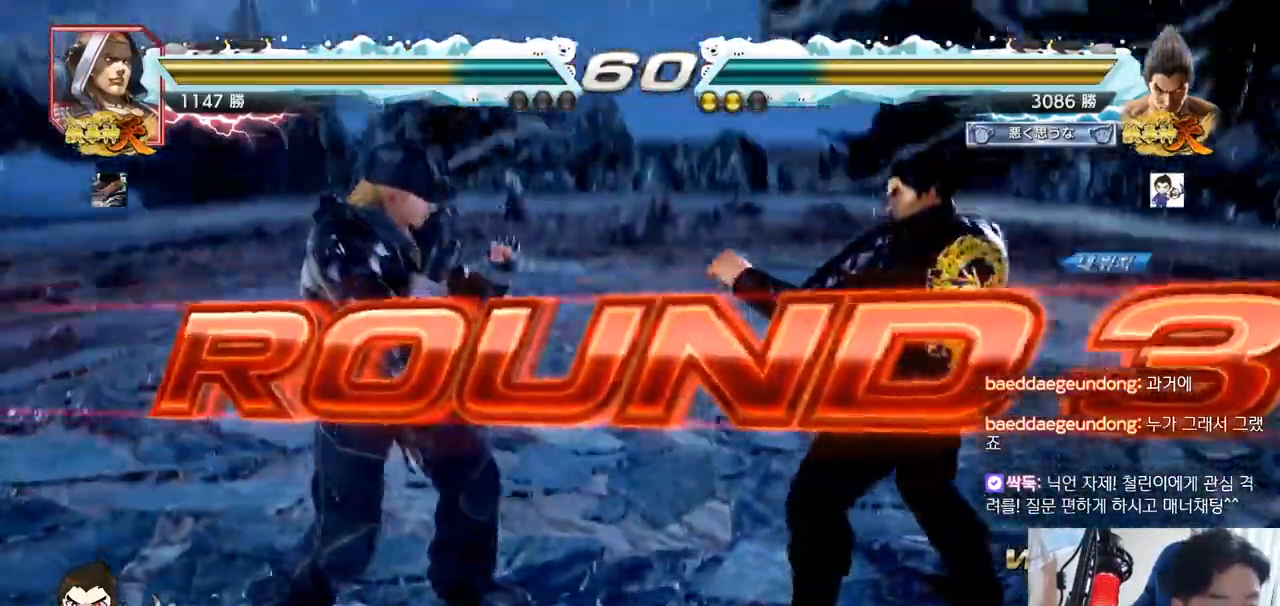
{"buttons": [], "left_stick": "center", "events": []}
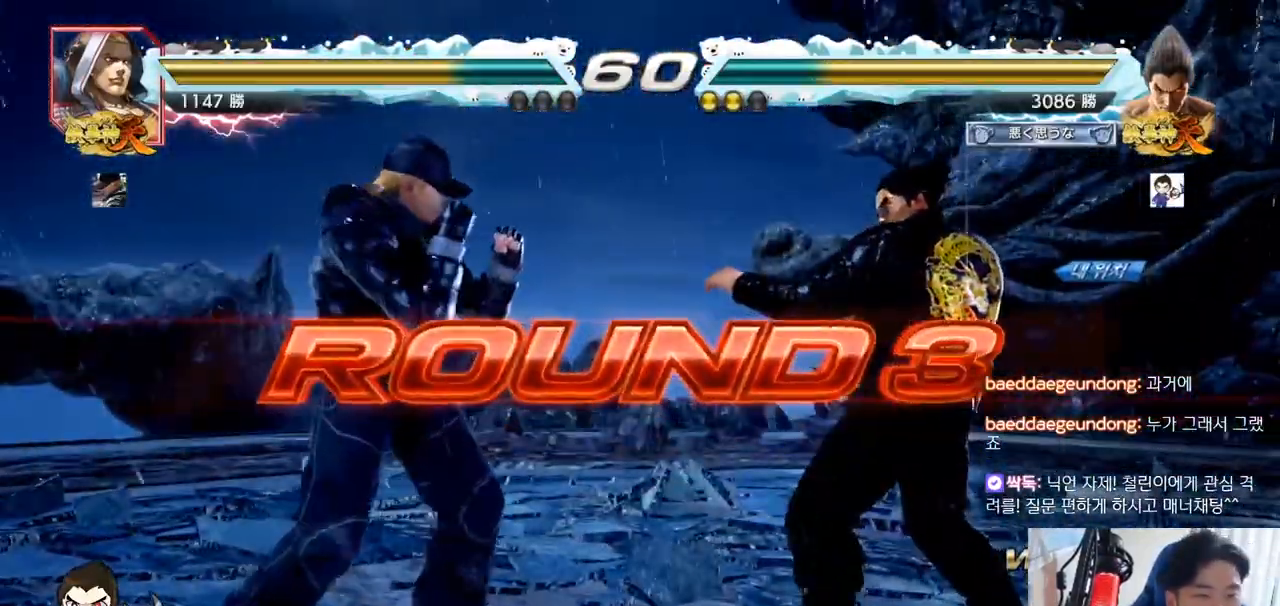
{"buttons": [], "left_stick": "center", "events": []}
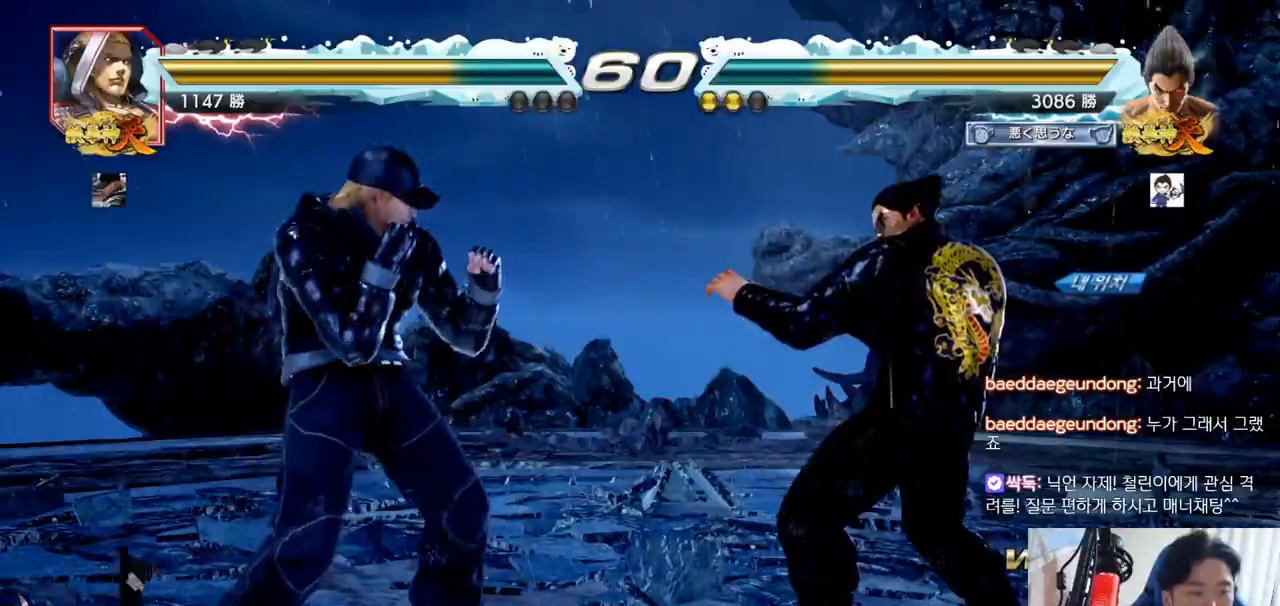
{"buttons": ["SQUARE", "TRIANGLE"], "left_stick": "center", "events": [[417, "SQUARE", "down"], [417, "TRIANGLE", "down"]]}
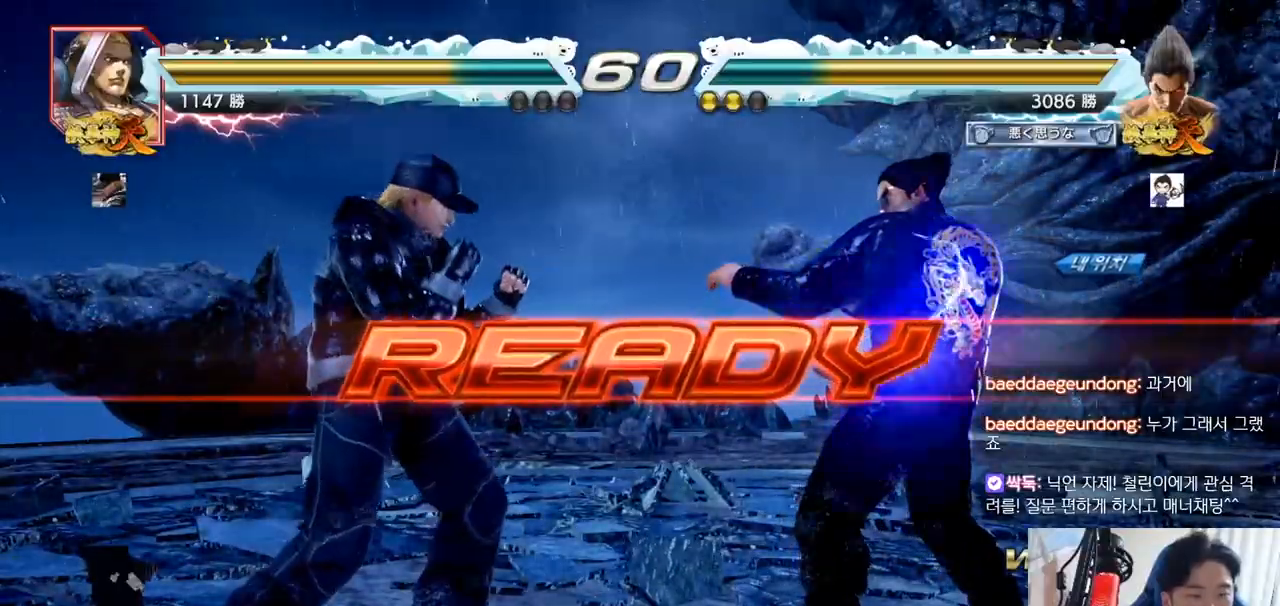
{"buttons": ["SQUARE", "TRIANGLE"], "left_stick": "center", "events": [[34, "SQUARE", "up"], [67, "TRIANGLE", "up"], [117, "SQUARE", "down"], [117, "TRIANGLE", "down"], [217, "TRIANGLE", "up"], [234, "SQUARE", "up"], [301, "TRIANGLE", "down"], [317, "SQUARE", "down"], [351, "left_stick", "down"], [367, "TRIANGLE", "up"], [417, "TRIANGLE", "down"], [451, "TRIANGLE", "up"], [467, "SQUARE", "up"], [484, "left_stick", "center"], [501, "SQUARE", "down"], [501, "TRIANGLE", "down"]]}
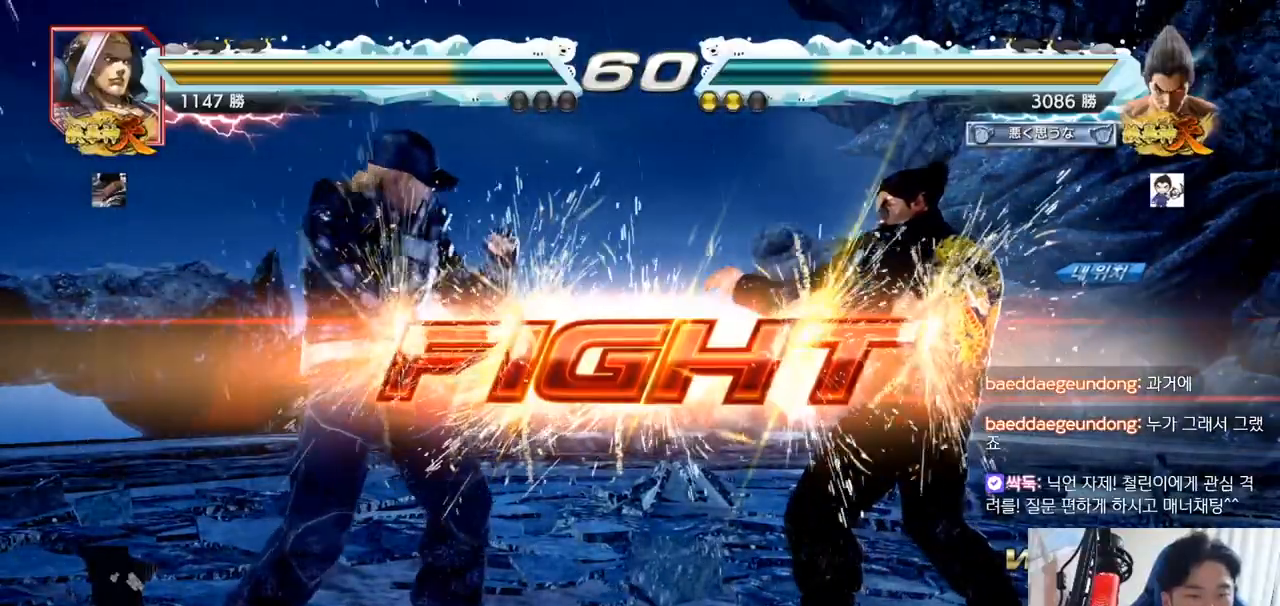
{"buttons": [], "left_stick": "center"}
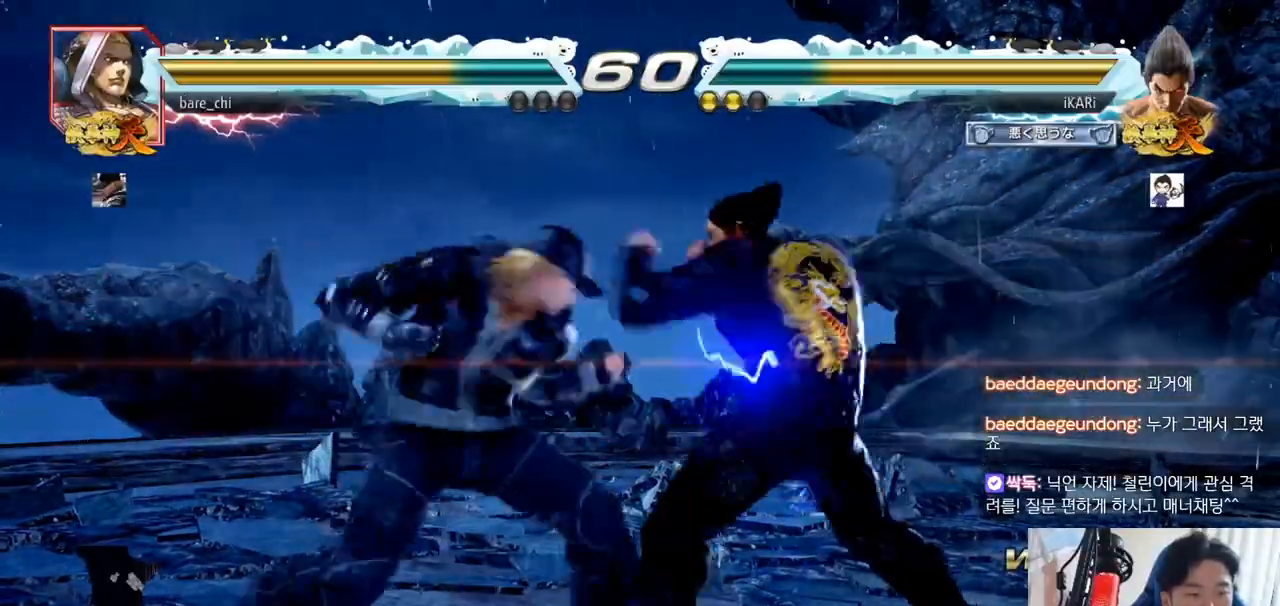
{"buttons": [], "left_stick": "right", "events": [[301, "left_stick", "right"]]}
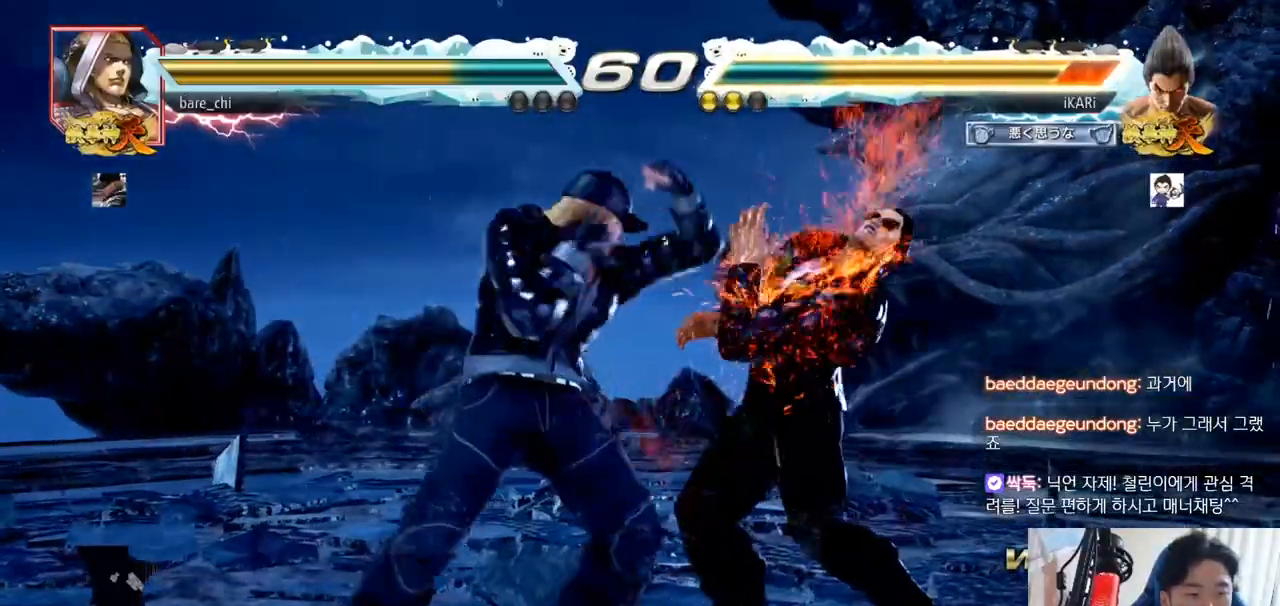
{"buttons": [], "left_stick": "right", "events": [[100, "left_stick", "center"], [150, "left_stick", "down"], [233, "left_stick", "center"], [400, "left_stick", "right"], [450, "left_stick", "center"], [500, "left_stick", "right"]]}
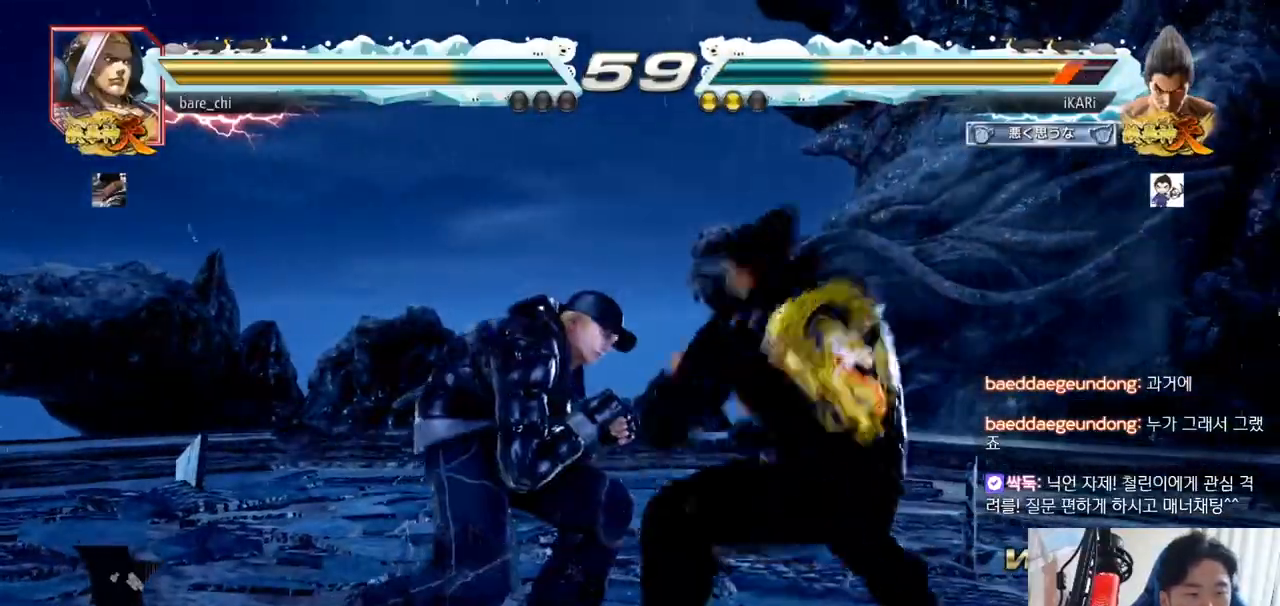
{"buttons": ["TRIANGLE"], "left_stick": "down-left", "events": [[467, "left_stick", "down-left"], [501, "TRIANGLE", "down"]]}
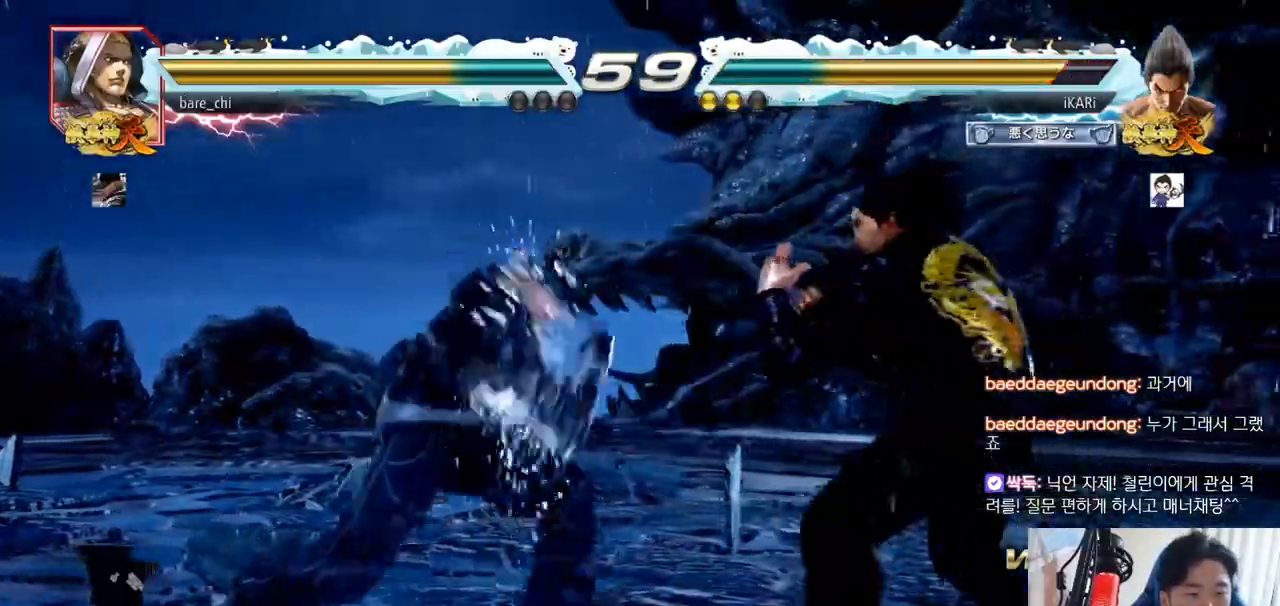
{"buttons": [], "left_stick": "center", "events": [[67, "TRIANGLE", "up"], [117, "TRIANGLE", "down"], [167, "TRIANGLE", "up"], [183, "left_stick", "center"], [217, "TRIANGLE", "down"], [250, "TRIANGLE", "up"]]}
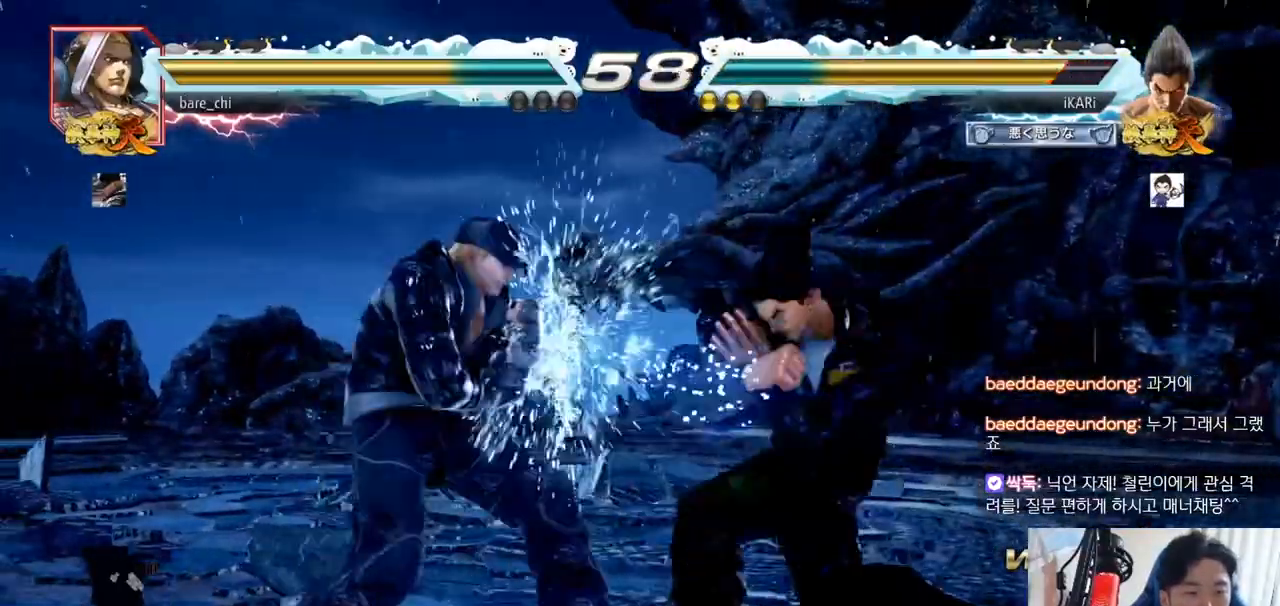
{"buttons": [], "left_stick": "right", "events": [[100, "left_stick", "right"]]}
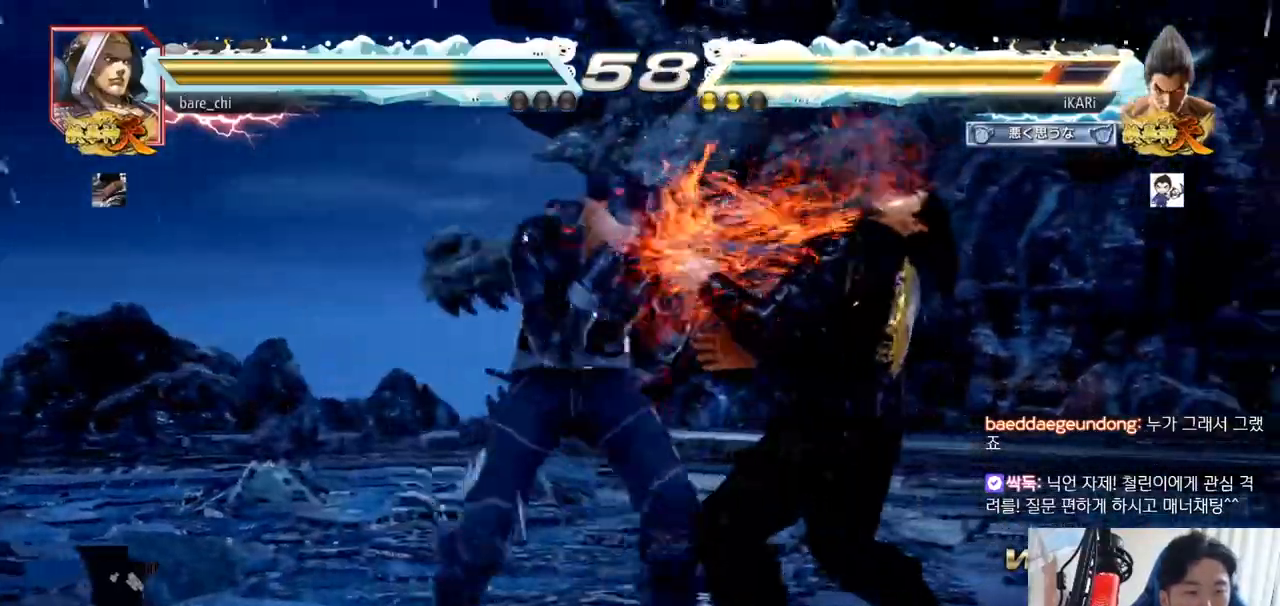
{"buttons": [], "left_stick": "center", "events": [[150, "left_stick", "center"]]}